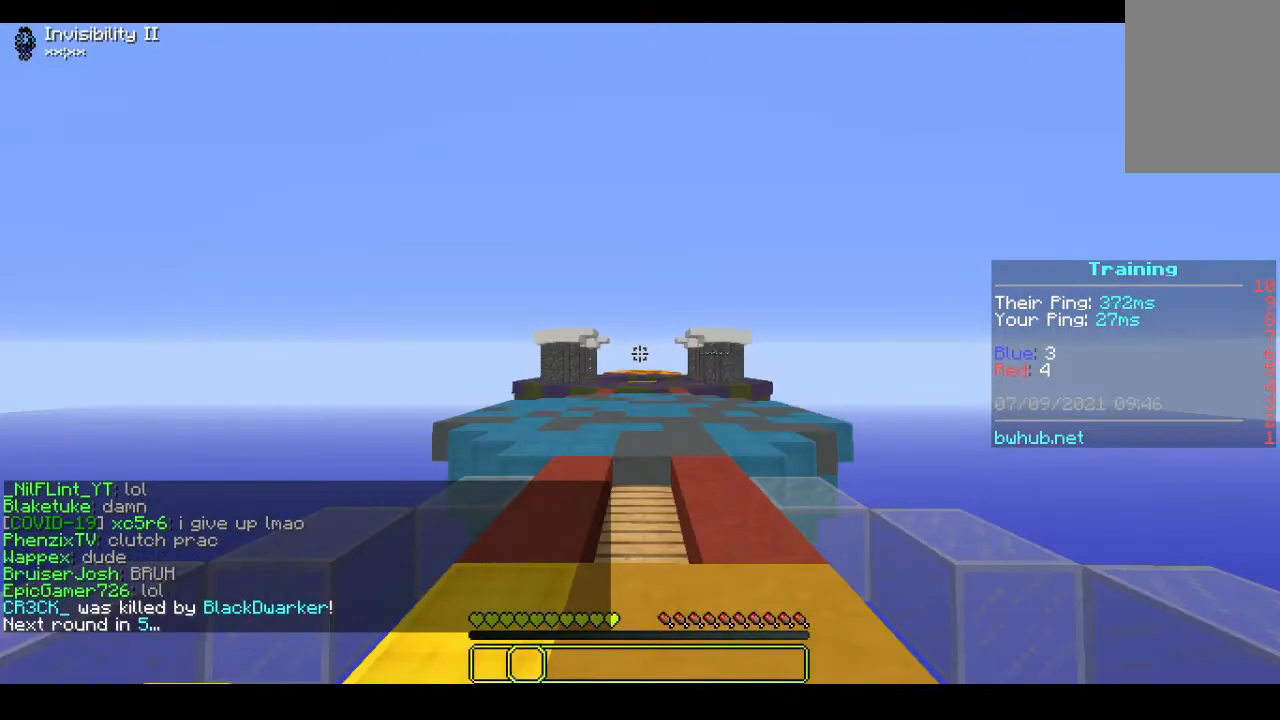
Gameplay with keyboard and mouse; each line is a JSON object with the keys and mouse buttons held at the frame after it. "events" lists presses ("down") and releases ("up") of "a", "d", "s", "w", "mouse_left" and "mouse_right" between this image and that frame as [ms after this image, input, new state], when the widget could be followed in between. "mouse_left", "mouse_right" = the "left", "right" buttons of the "mouse" list. No other keys are recorded. Fast repeated clicks can show as one long hold. Mouse movement is not recorded.
{"keys": [], "mouse": [], "events": []}
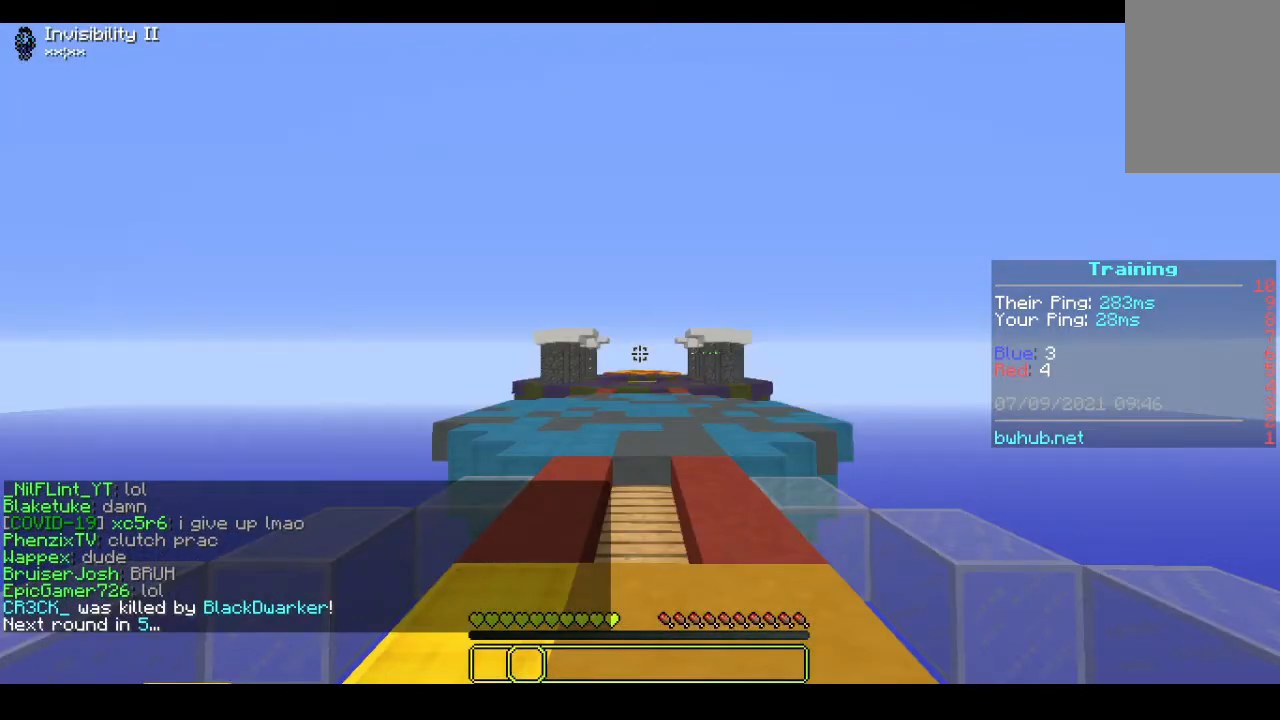
{"keys": [], "mouse": [], "events": []}
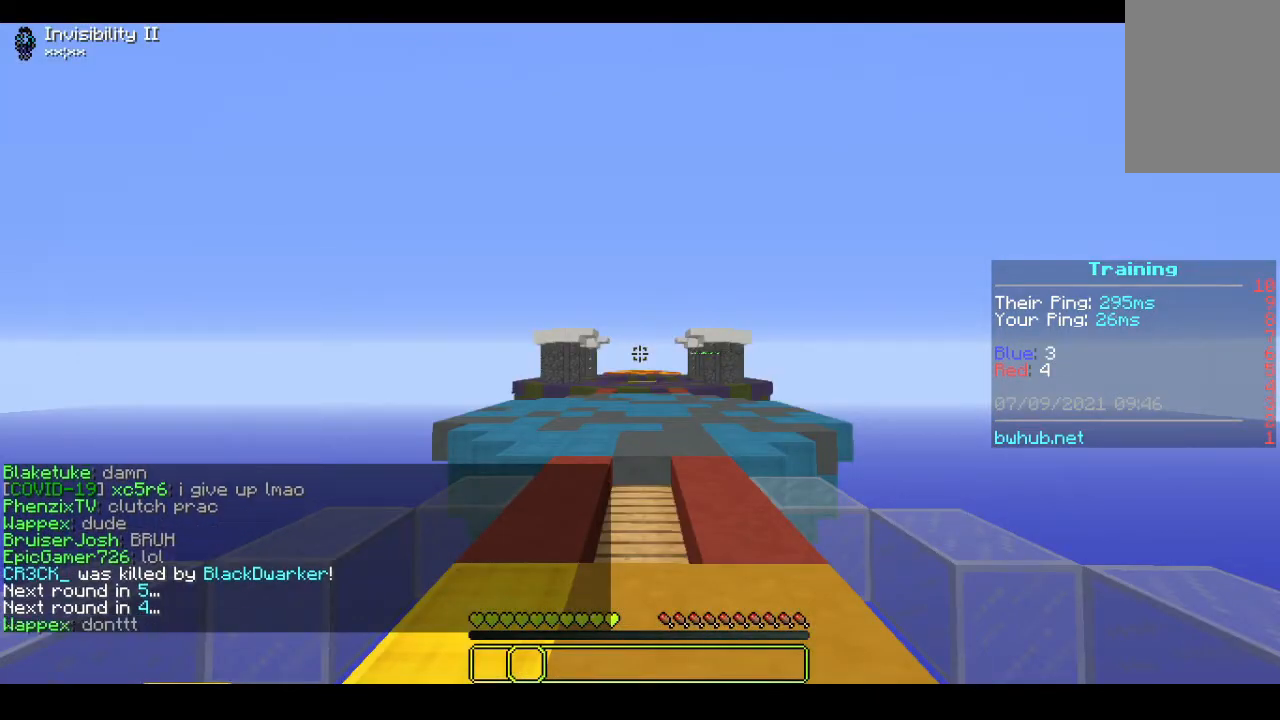
{"keys": [], "mouse": [], "events": []}
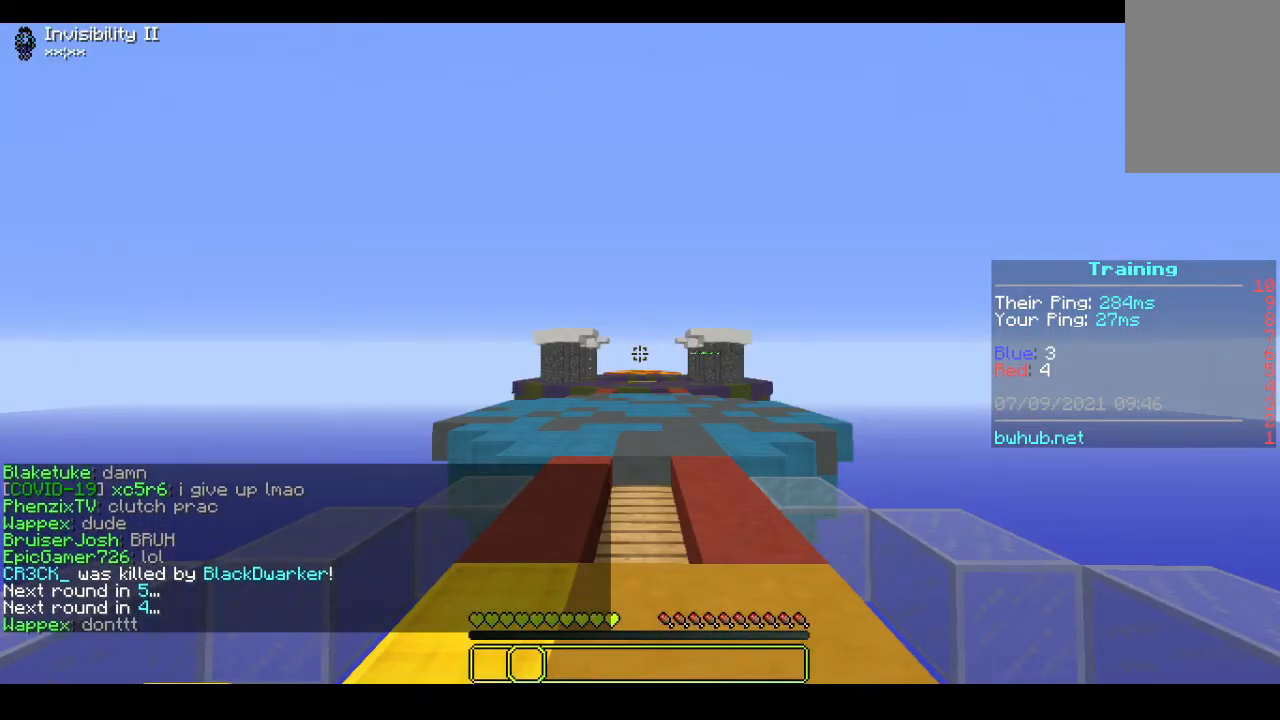
{"keys": [], "mouse": [], "events": []}
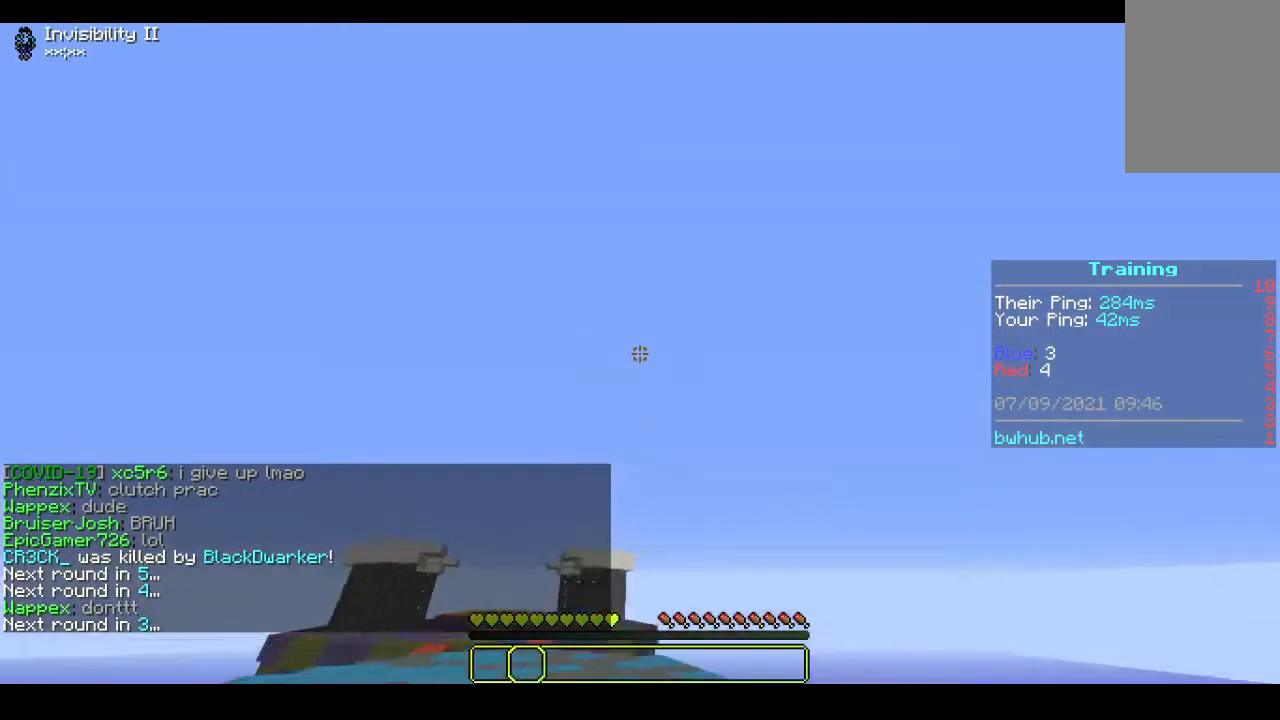
{"keys": [], "mouse": [], "events": []}
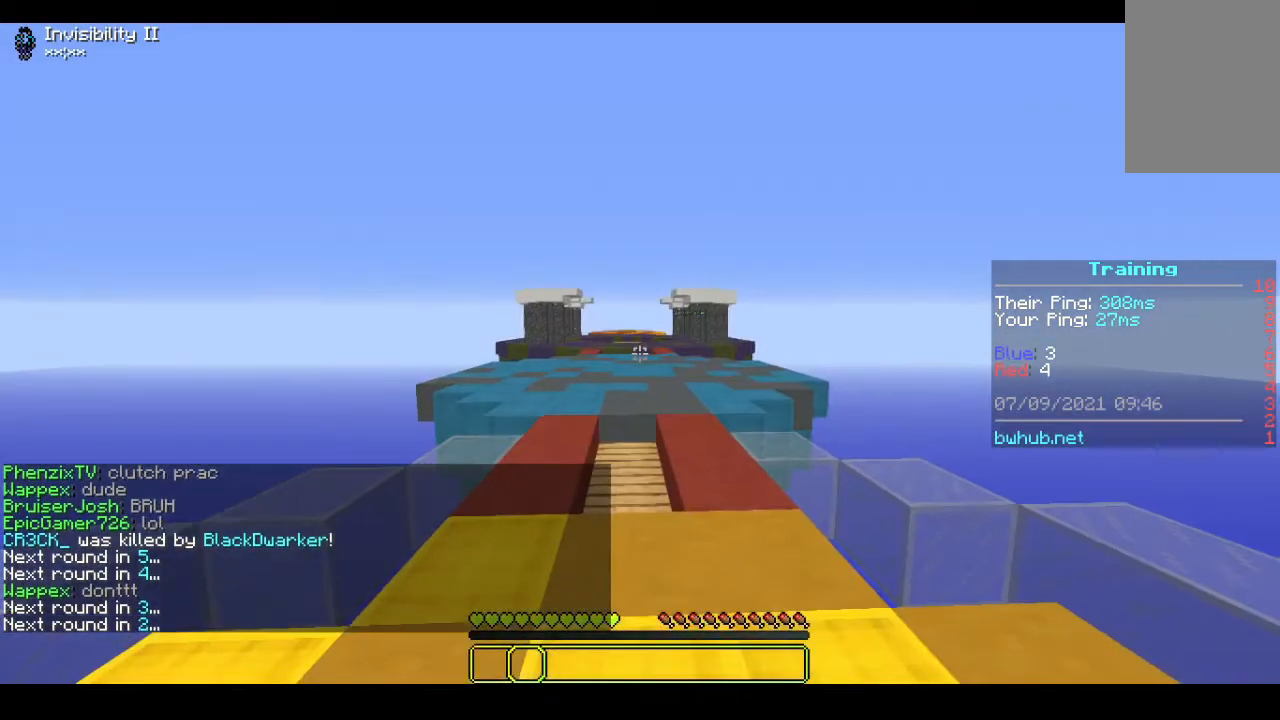
{"keys": [], "mouse": [], "events": []}
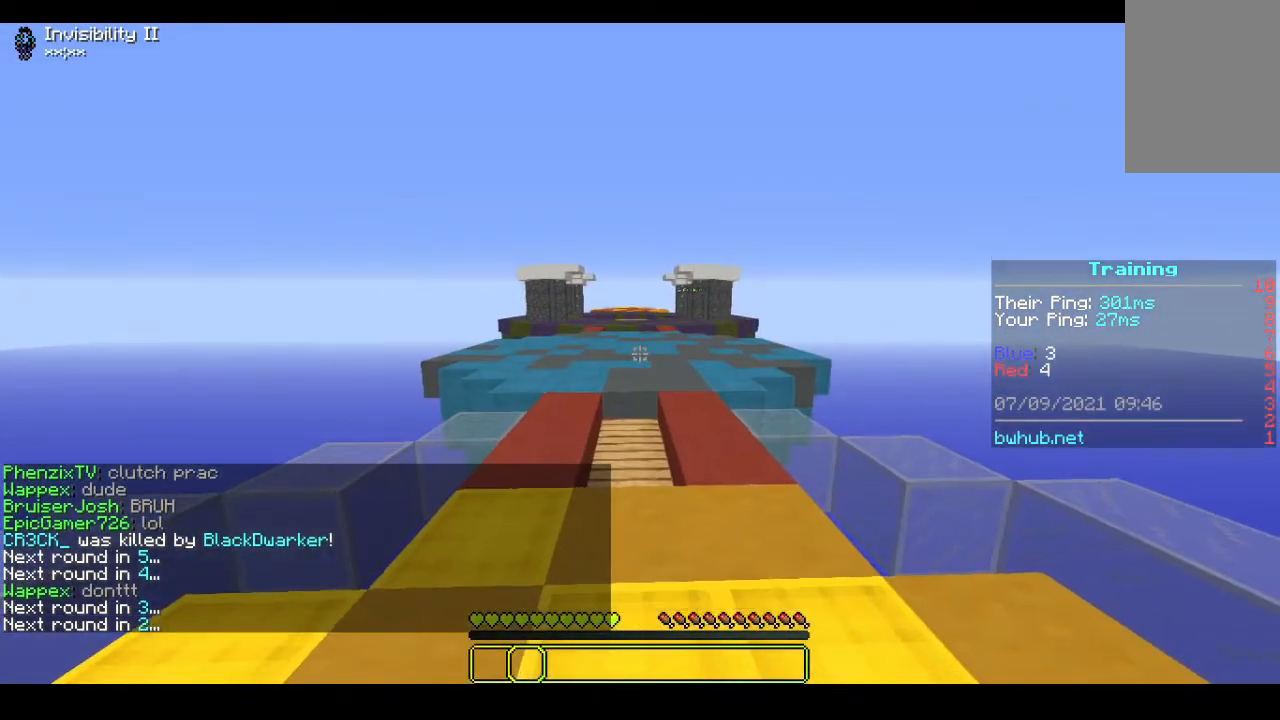
{"keys": [], "mouse": [], "events": [[200, "w", "down"], [333, "w", "up"]]}
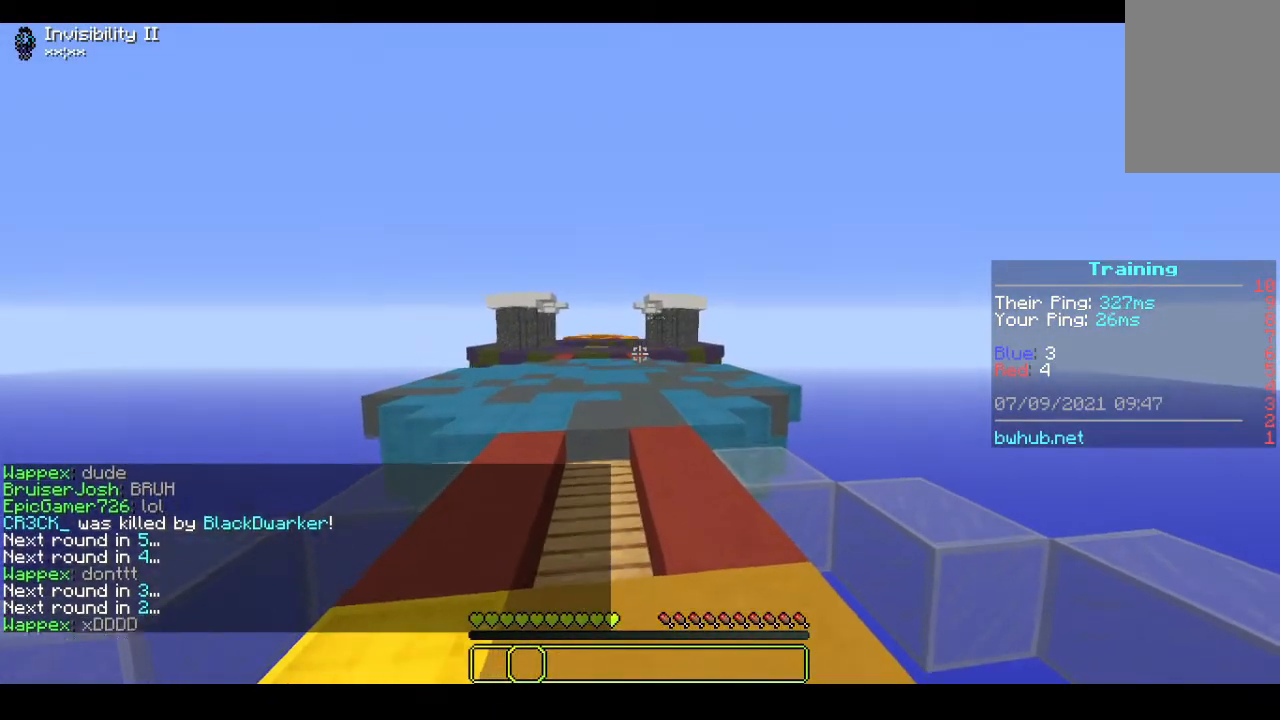
{"keys": [], "mouse": [], "events": []}
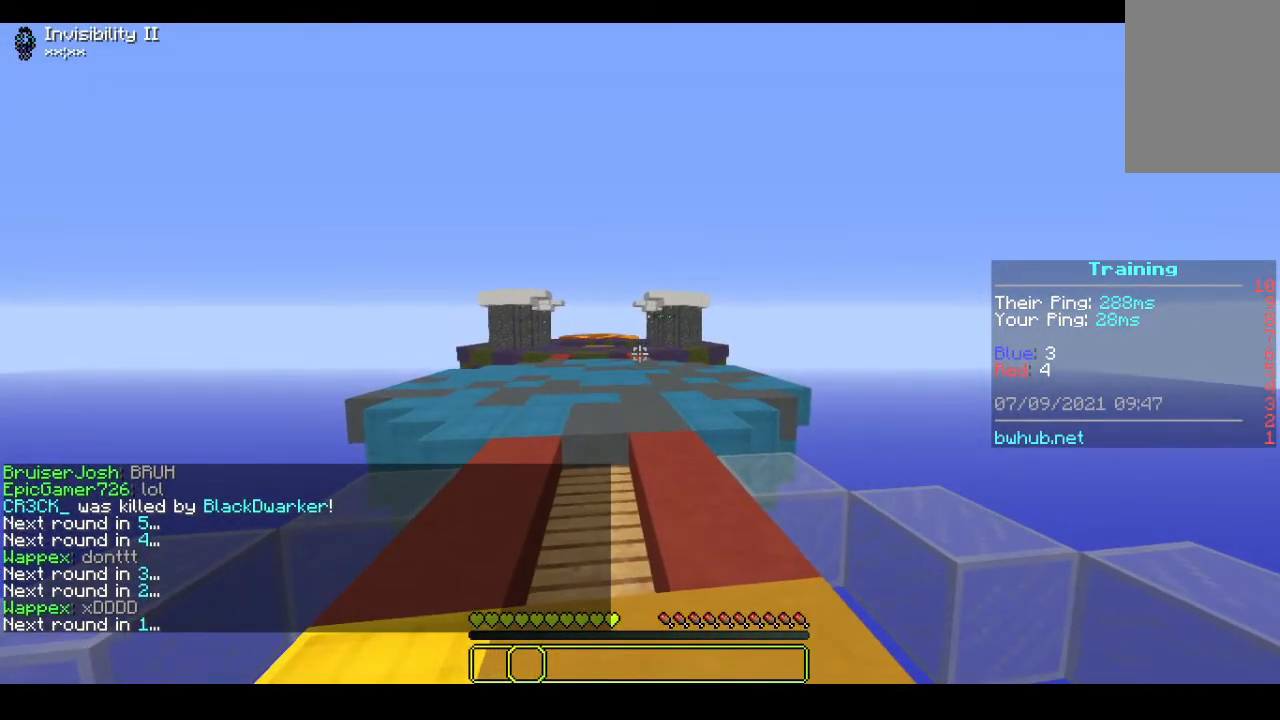
{"keys": [], "mouse": [], "events": []}
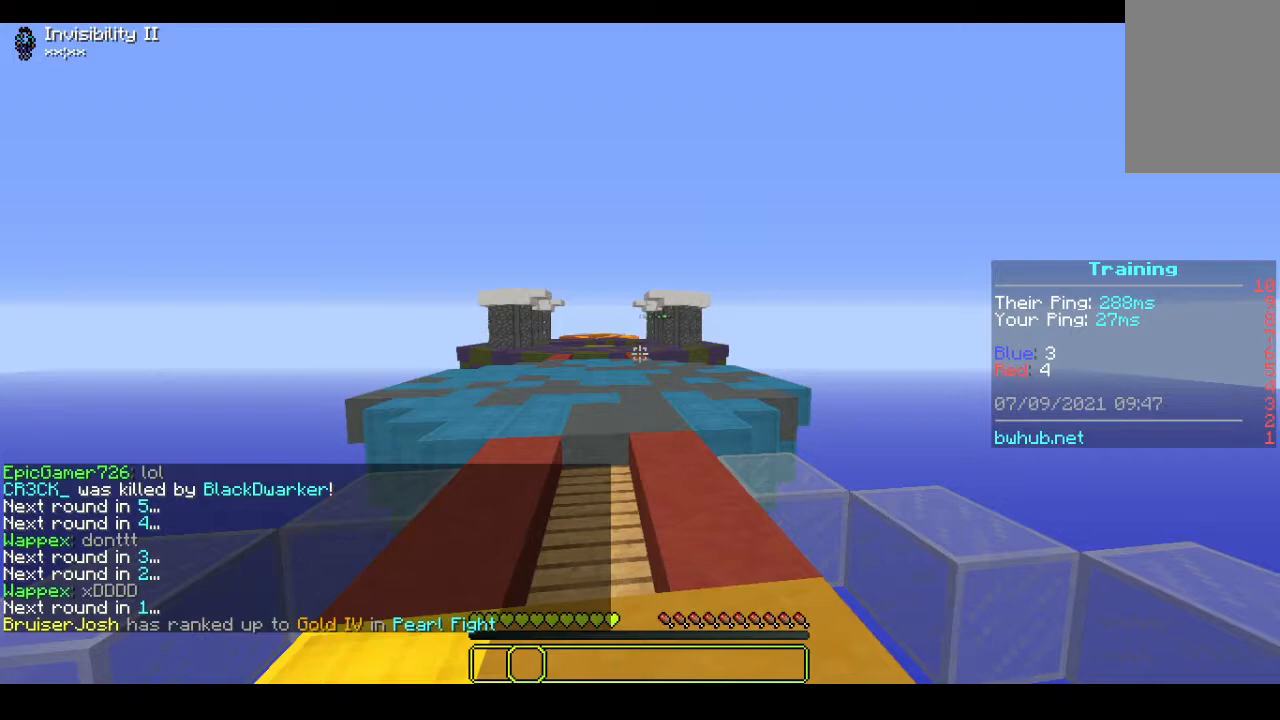
{"keys": [], "mouse": [], "events": []}
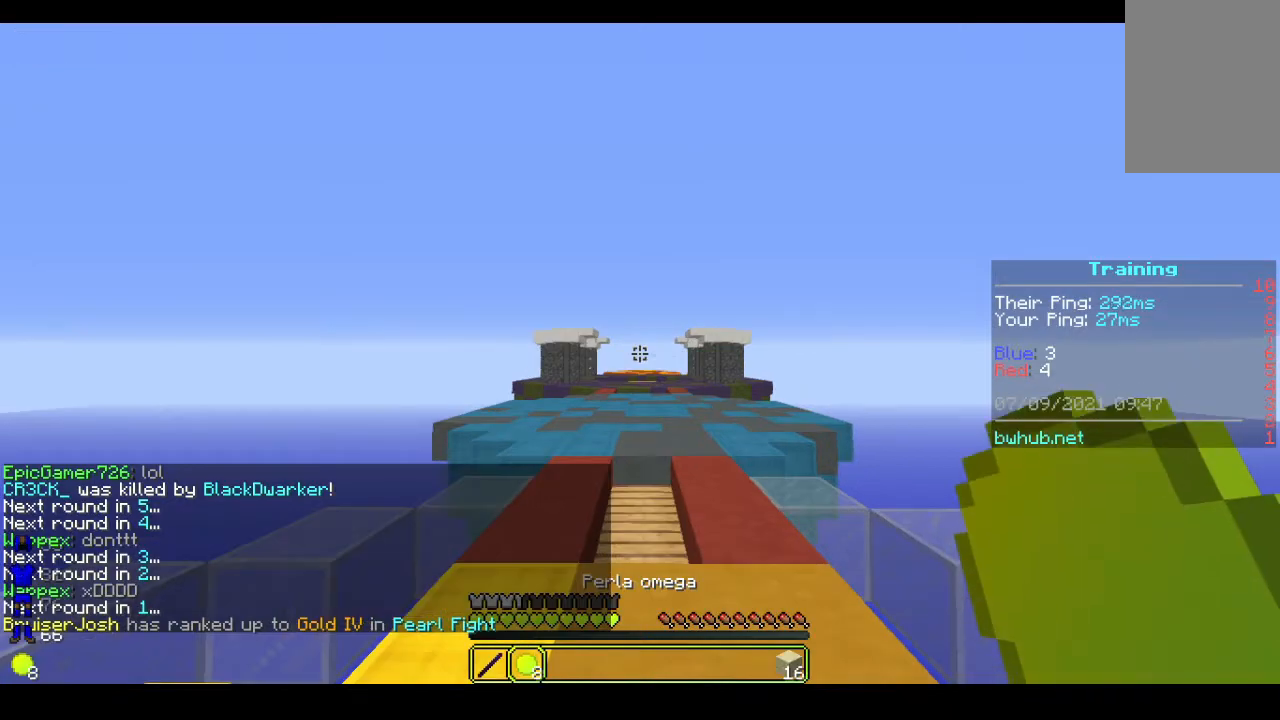
{"keys": ["w"], "mouse": [], "events": [[233, "w", "down"]]}
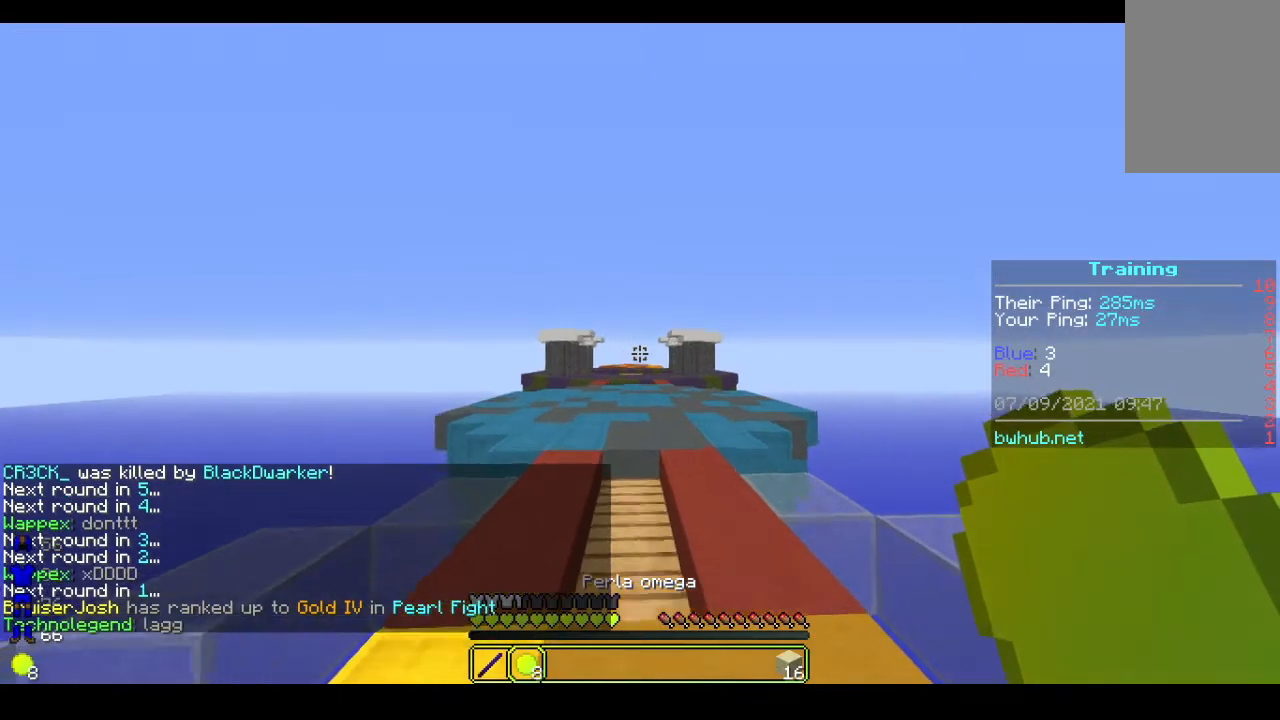
{"keys": ["w"], "mouse": [], "events": []}
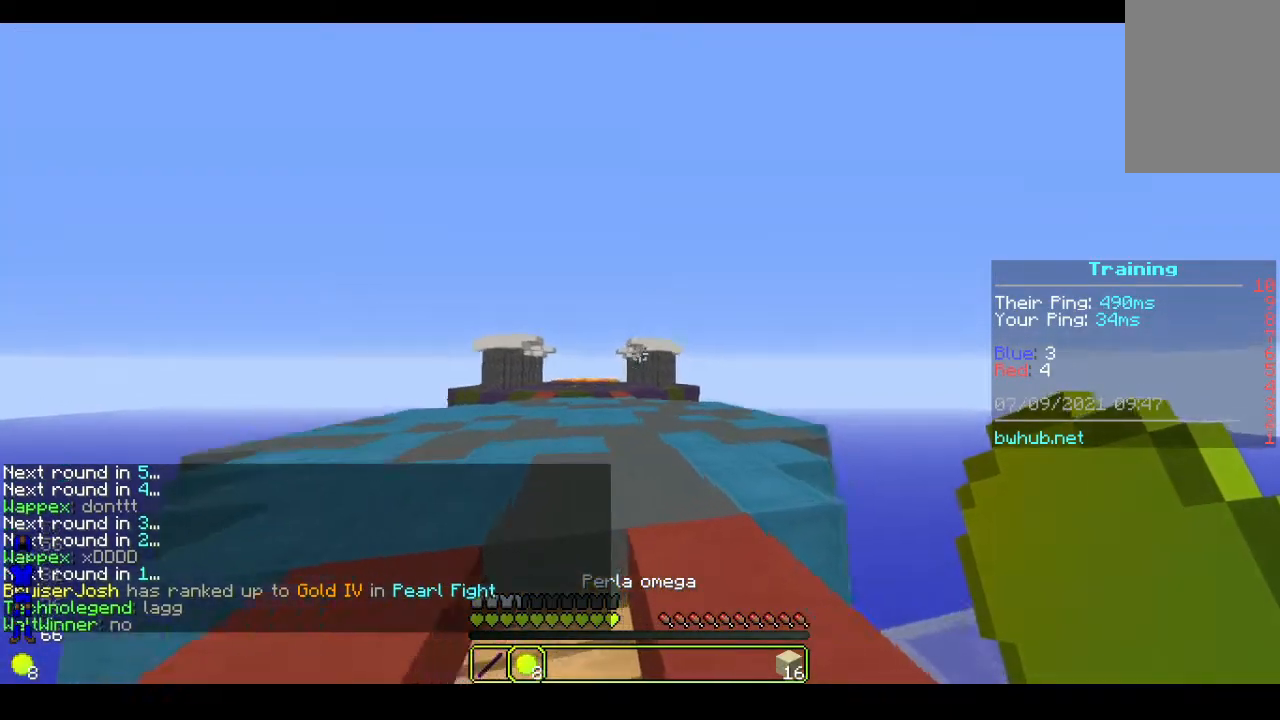
{"keys": ["w"], "mouse": [], "events": []}
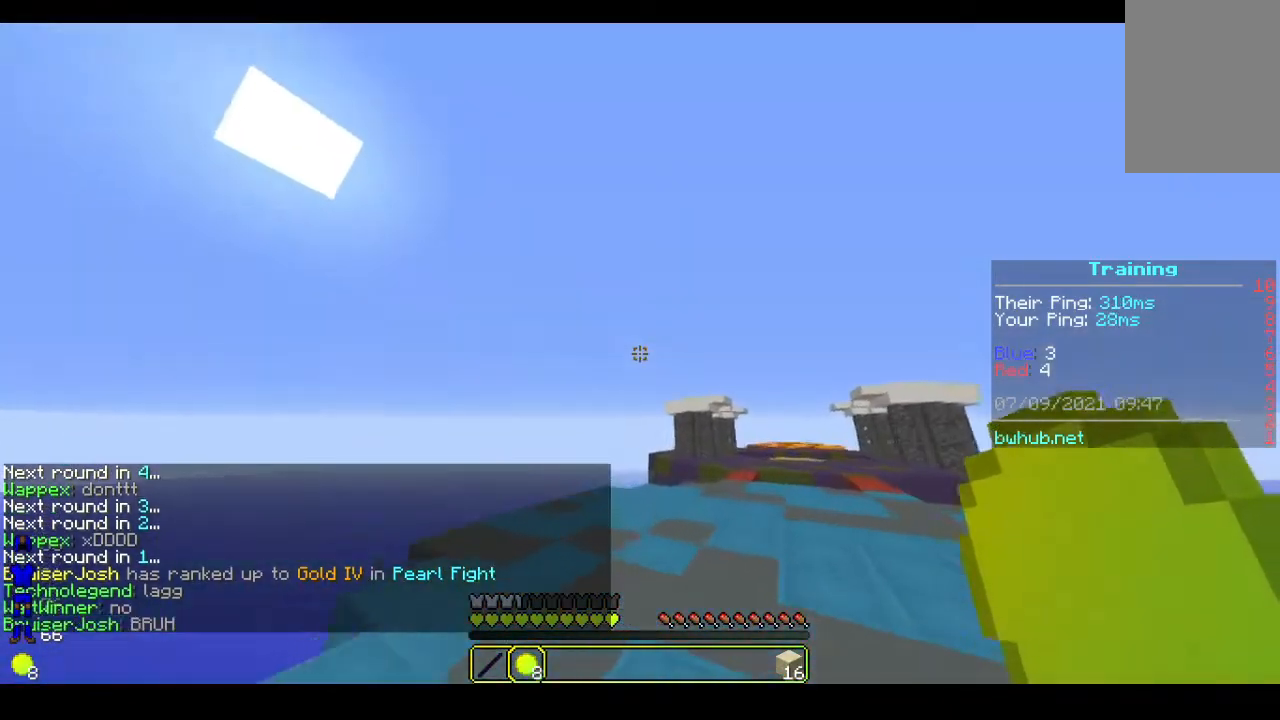
{"keys": ["w"], "mouse": ["right"], "events": [[367, "mouse_right", "down"]]}
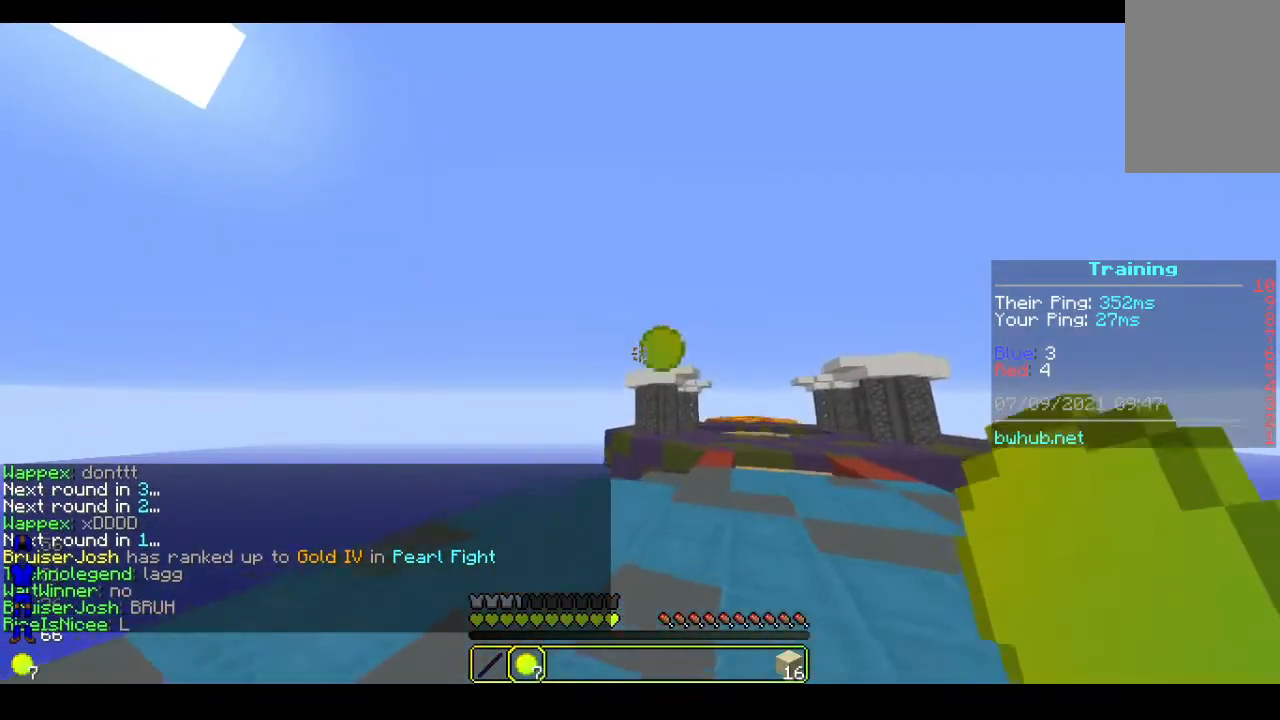
{"keys": [], "mouse": [], "events": [[33, "mouse_right", "up"], [300, "w", "up"]]}
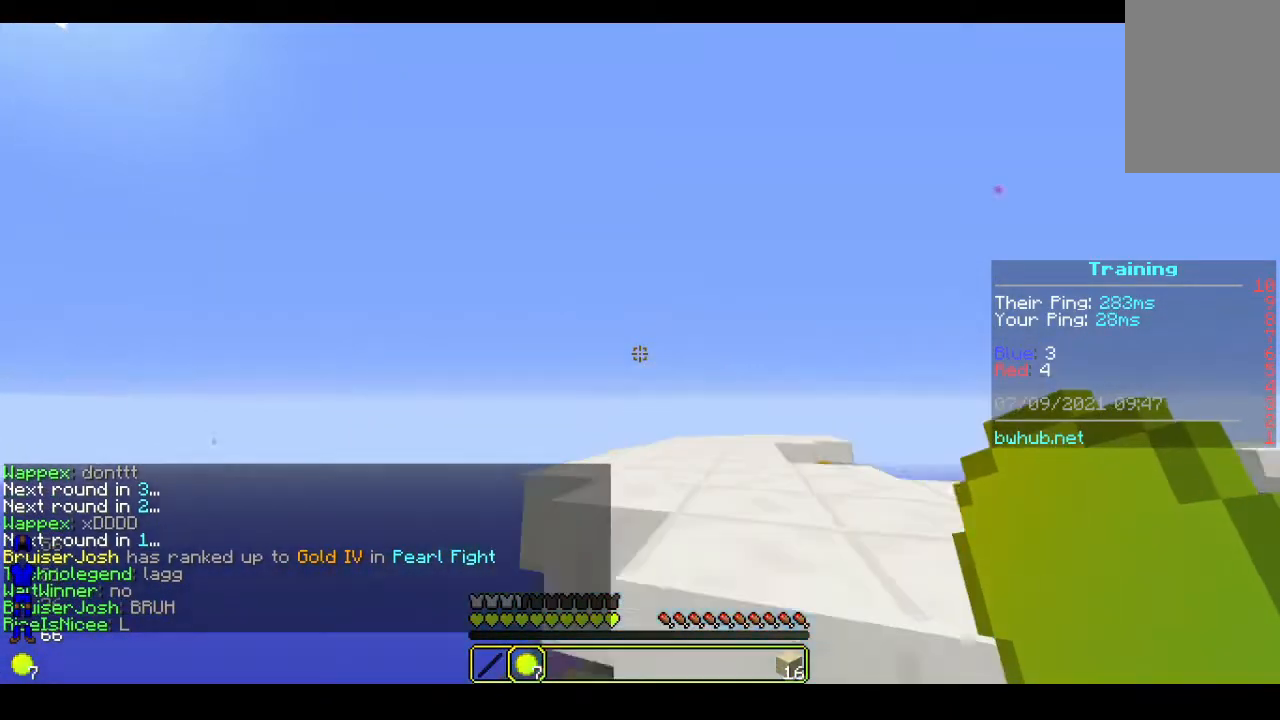
{"keys": ["w"], "mouse": [], "events": [[267, "w", "down"]]}
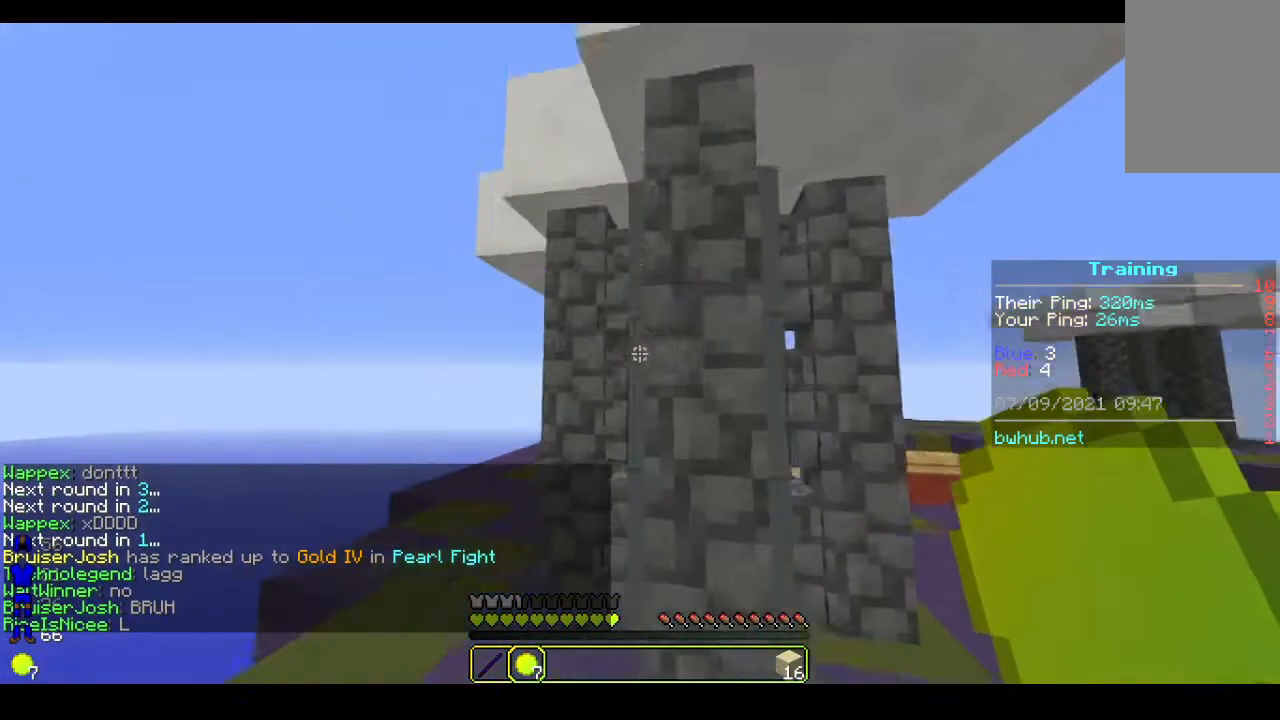
{"keys": ["a", "w"], "mouse": [], "events": [[433, "a", "down"]]}
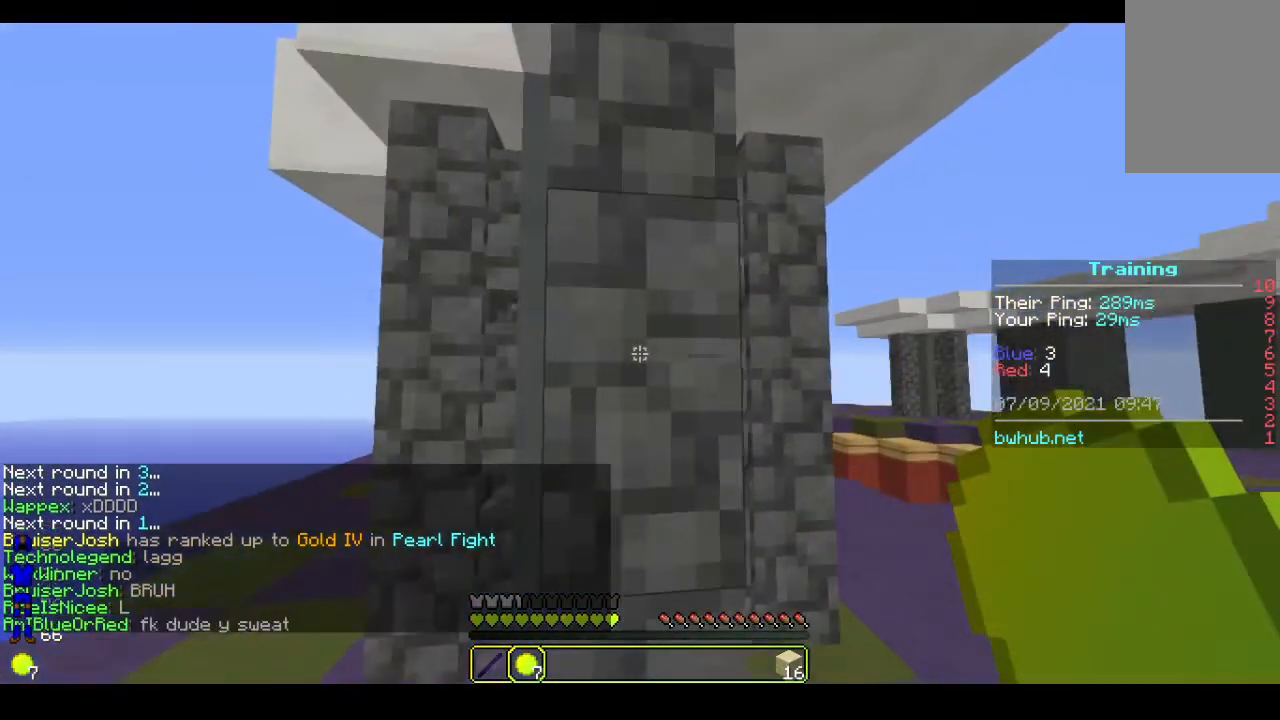
{"keys": ["d"], "mouse": [], "events": [[67, "w", "up"], [133, "a", "up"], [267, "d", "down"]]}
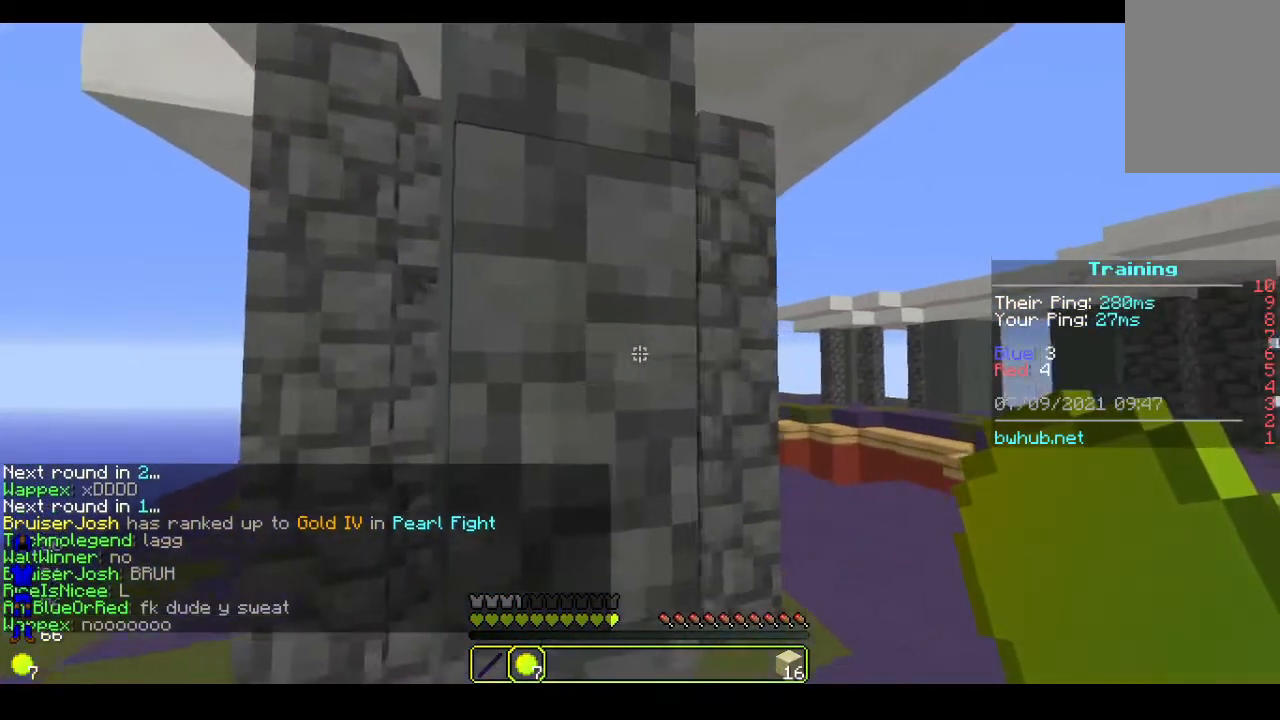
{"keys": ["d"], "mouse": [], "events": []}
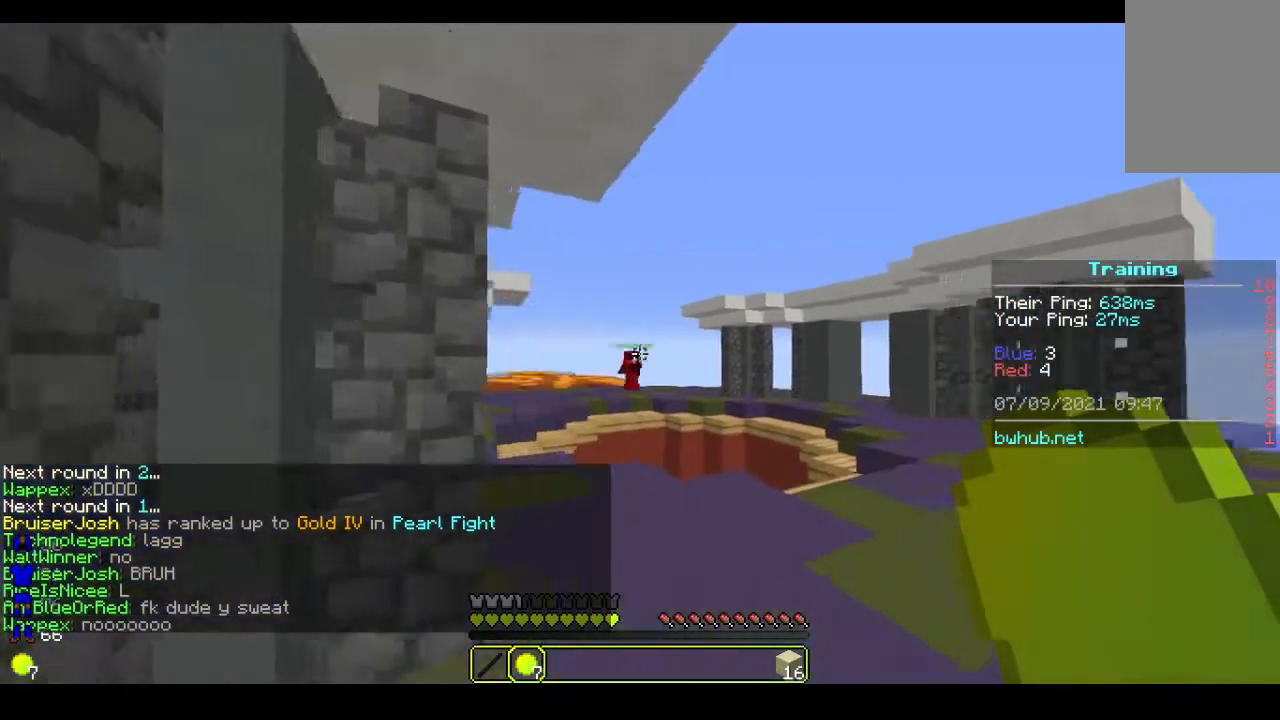
{"keys": ["w"], "mouse": [], "events": [[100, "d", "up"], [267, "mouse_right", "down"], [333, "w", "down"], [467, "mouse_right", "up"]]}
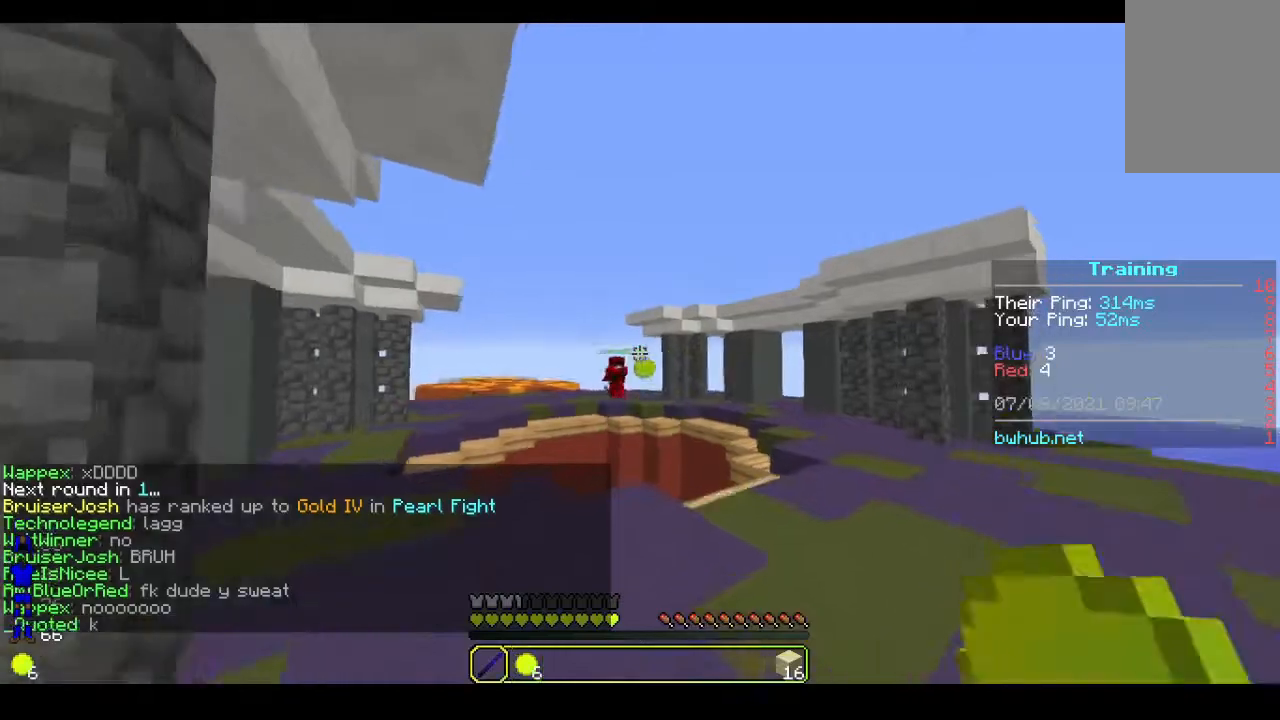
{"keys": ["d", "w"], "mouse": ["left"], "events": [[100, "mouse_left", "down"], [233, "mouse_left", "up"], [300, "mouse_left", "down"], [400, "d", "down"]]}
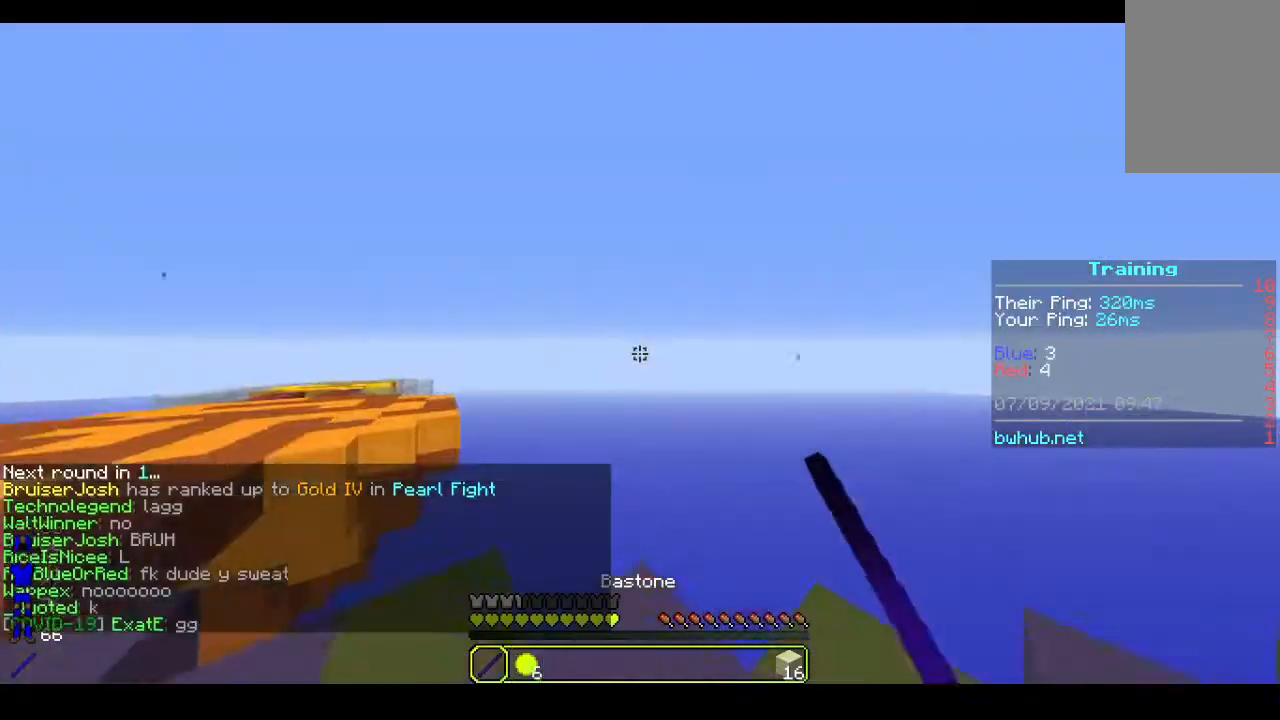
{"keys": [], "mouse": ["left"], "events": [[67, "mouse_left", "up"], [133, "mouse_left", "down"], [200, "mouse_left", "up"], [267, "mouse_left", "down"], [400, "mouse_left", "up"], [433, "d", "up"], [467, "mouse_left", "down"], [467, "w", "up"]]}
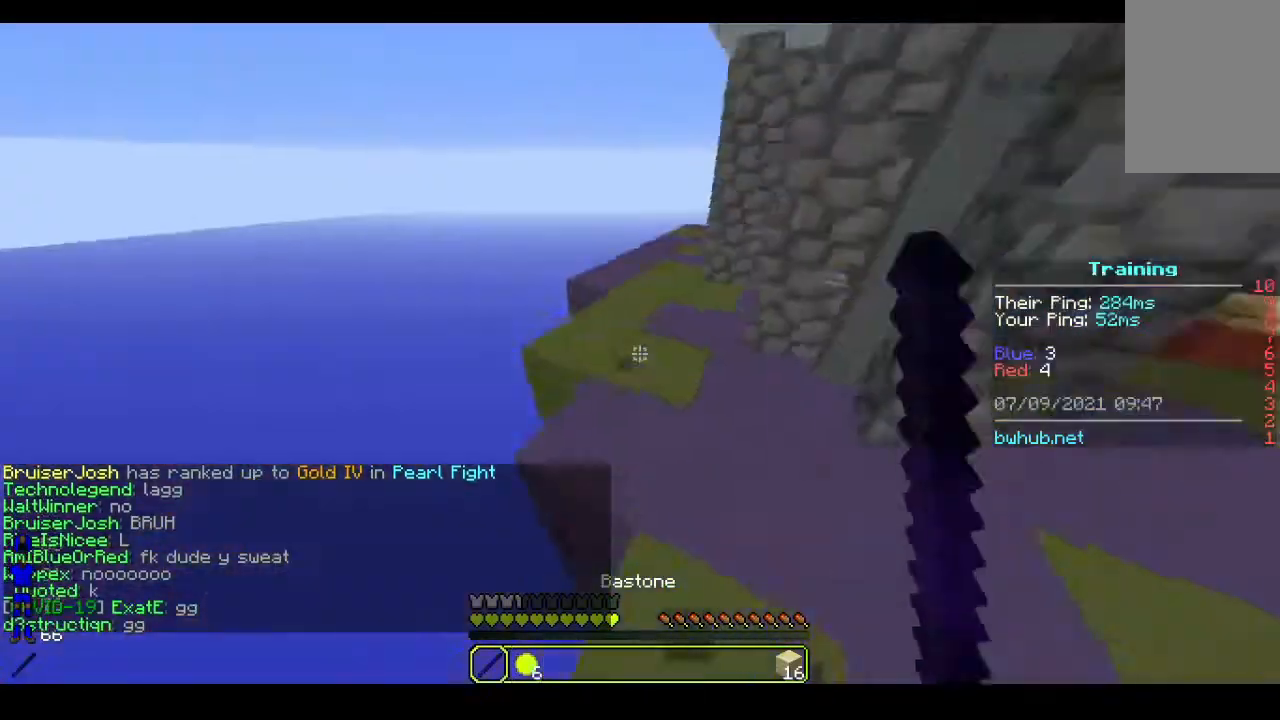
{"keys": ["w"], "mouse": [], "events": [[67, "mouse_left", "up"], [200, "w", "down"]]}
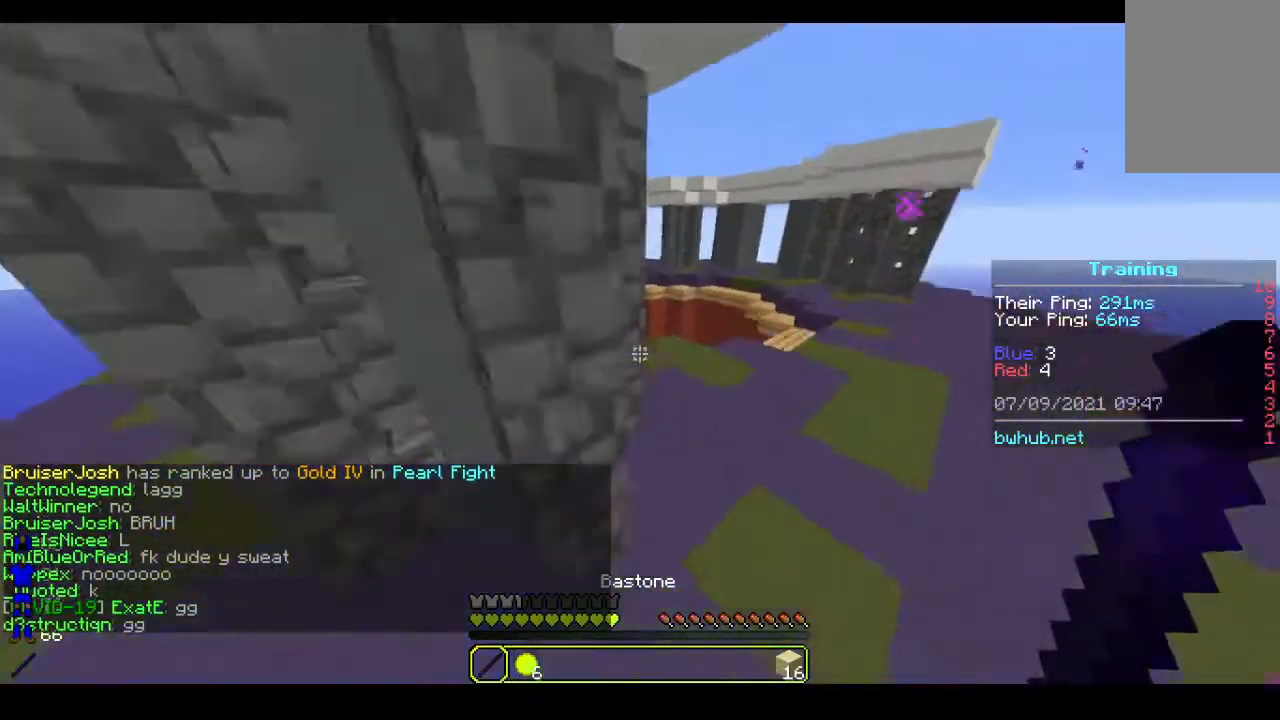
{"keys": ["w"], "mouse": ["left"], "events": [[467, "mouse_left", "down"]]}
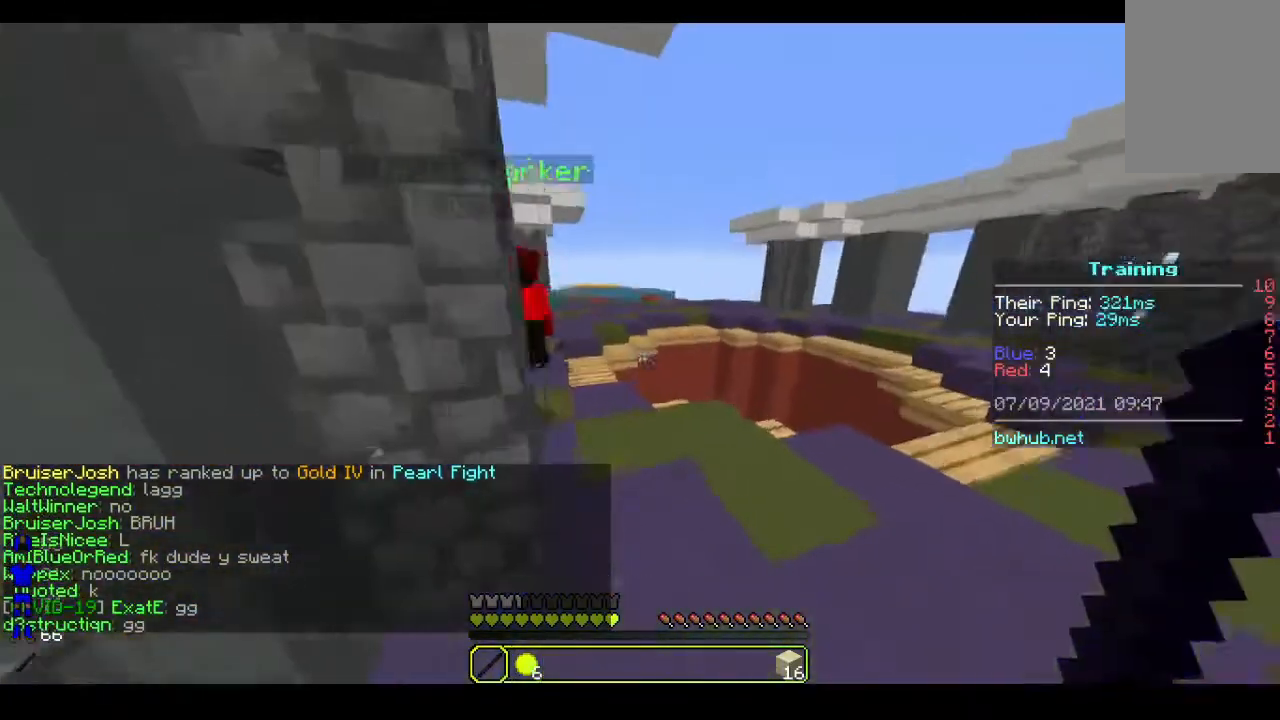
{"keys": ["d", "w"], "mouse": ["left"], "events": [[33, "d", "down"], [267, "d", "up"], [300, "mouse_left", "up"], [333, "mouse_left", "down"], [467, "mouse_left", "up"], [500, "d", "down"], [500, "mouse_left", "down"]]}
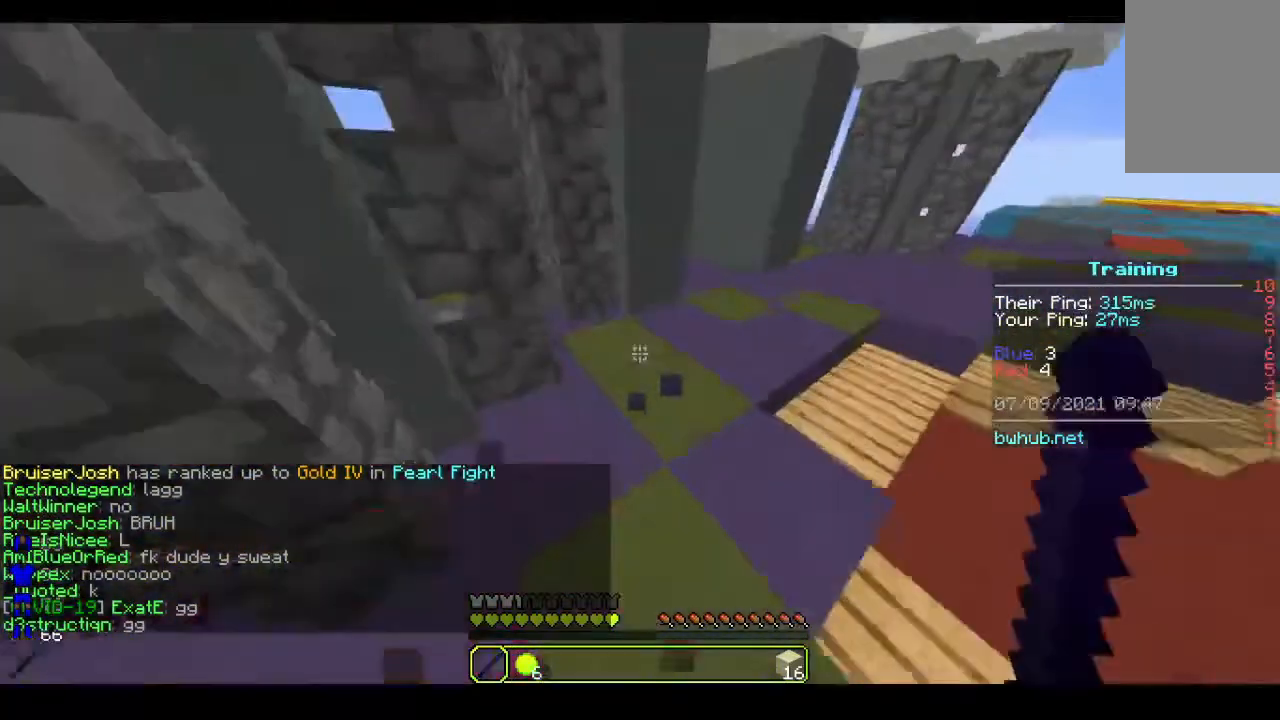
{"keys": ["d", "w"], "mouse": ["left"], "events": [[267, "mouse_left", "up"], [267, "w", "up"], [333, "mouse_left", "down"], [433, "mouse_left", "up"], [467, "w", "down"], [500, "mouse_left", "down"]]}
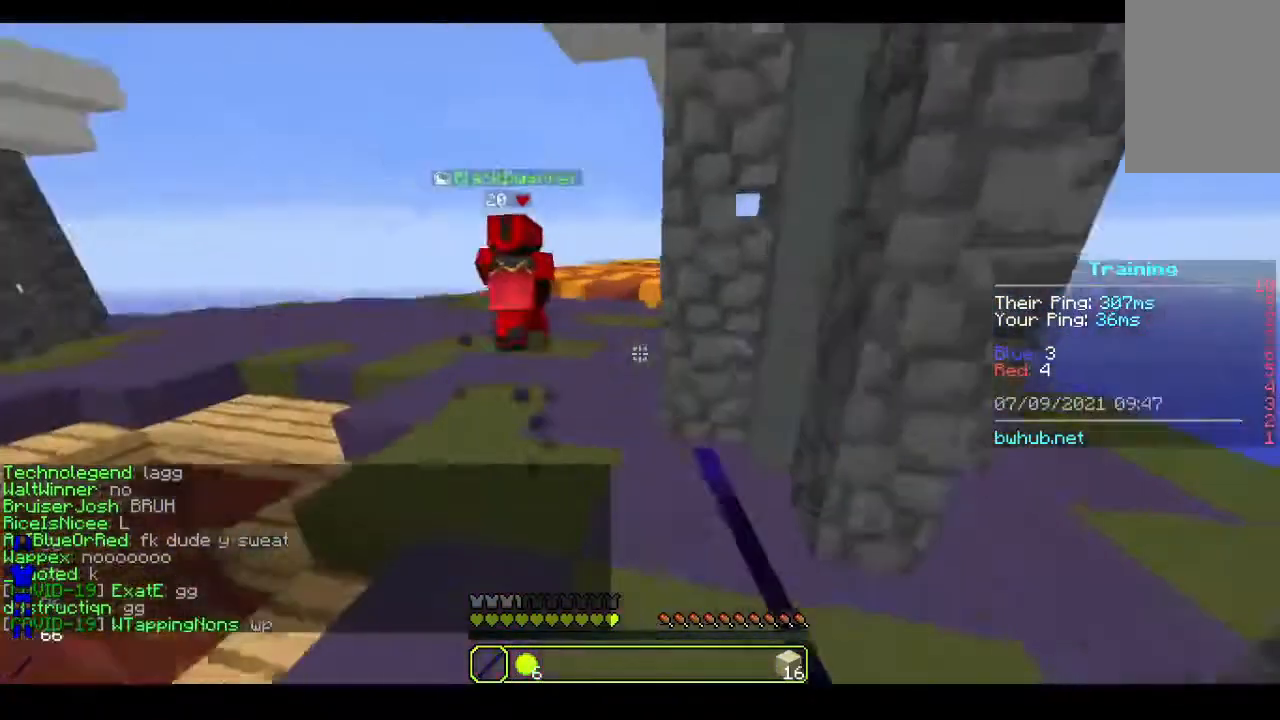
{"keys": ["a", "w"], "mouse": [], "events": [[133, "mouse_left", "up"], [167, "d", "up"], [233, "mouse_left", "down"], [367, "mouse_left", "up"], [400, "a", "down"], [433, "mouse_left", "down"], [500, "mouse_left", "up"]]}